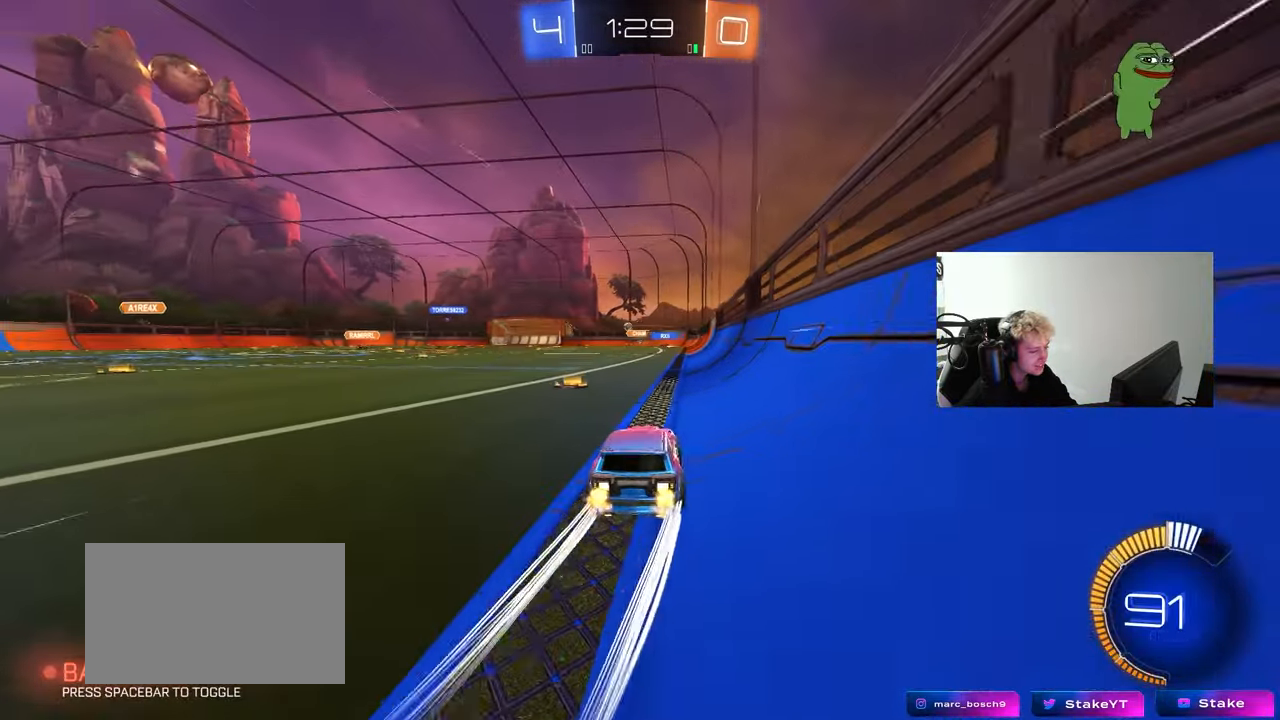
Gameplay with keyboard and mouse; each line is a JSON object with the keys and mouse buttons held at the frame after it. "events" lists presses ("down") and releases ("up") of "1", "2", "3", "4", "5", "a", "alt", "c", "caps_lock", "ctrl", "d", "e", "f", "g", "q", "r", "s", "shift", "space", "t", "tab", "v", "w", "x", "z", "mouse_left", "mouse_wheel" and "mouse_right" between this image and that frame as [ms after this image, input, new state], when the widget could be followed in between. "mouse_left", "mouse_wheel", "mouse_right" = the "left", "wheel", "right" buttons of the "mouse" list. No other keys are recorded. "wheel" means that the mouse wheel is clicked or scrolled. "mouse_move" is the direction in which the mouse moves at that frame (one of eight, or "still"), when it could be read.
{"keys": ["w"], "mouse": [], "mouse_move": "still", "events": [[283, "mouse_left", "up"], [333, "a", "up"]]}
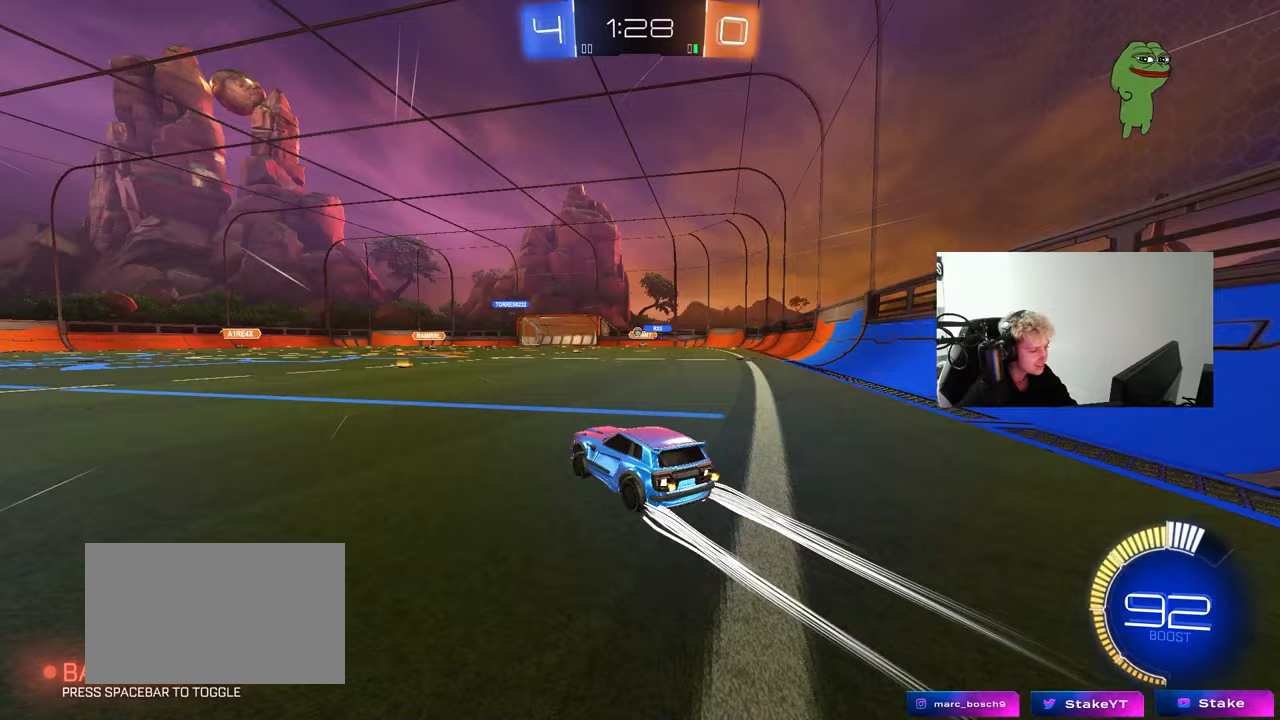
{"keys": ["d", "w"], "mouse": [], "mouse_move": "still", "events": [[200, "a", "down"], [300, "a", "up"], [433, "d", "down"]]}
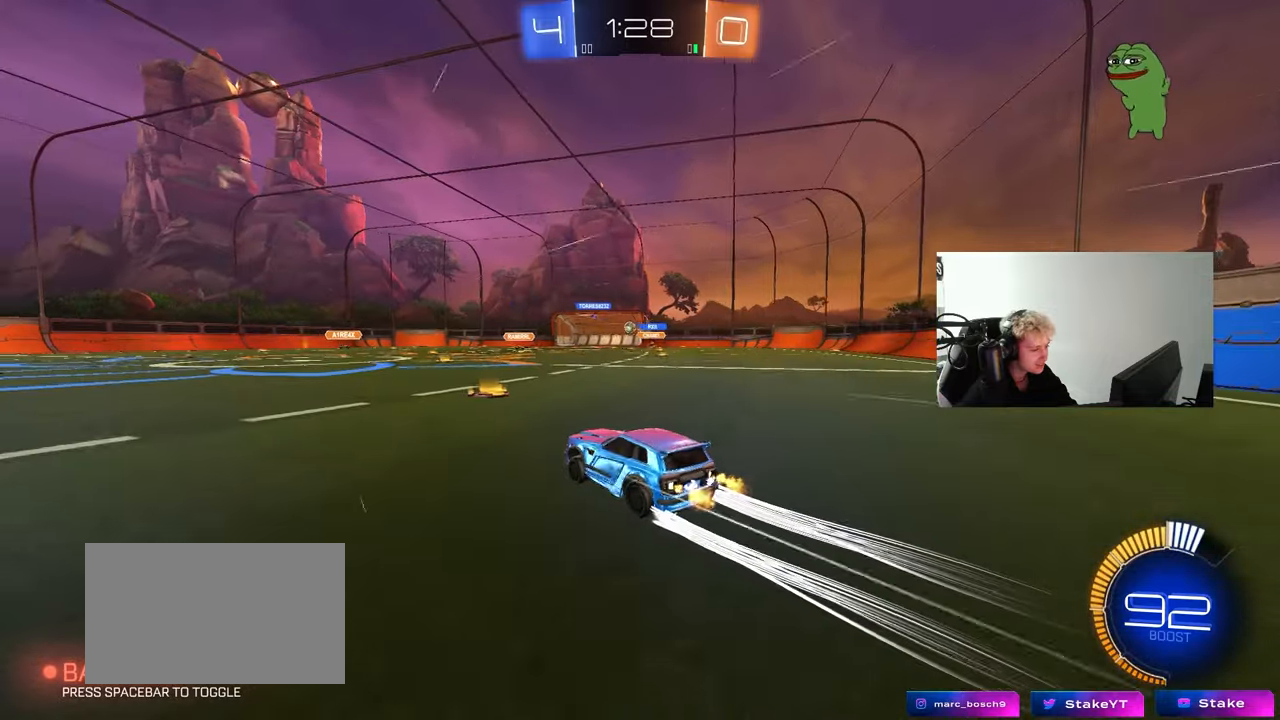
{"keys": ["w"], "mouse": ["left"], "mouse_move": "still", "events": [[83, "d", "up"], [167, "a", "down"], [350, "a", "up"], [417, "mouse_left", "down"]]}
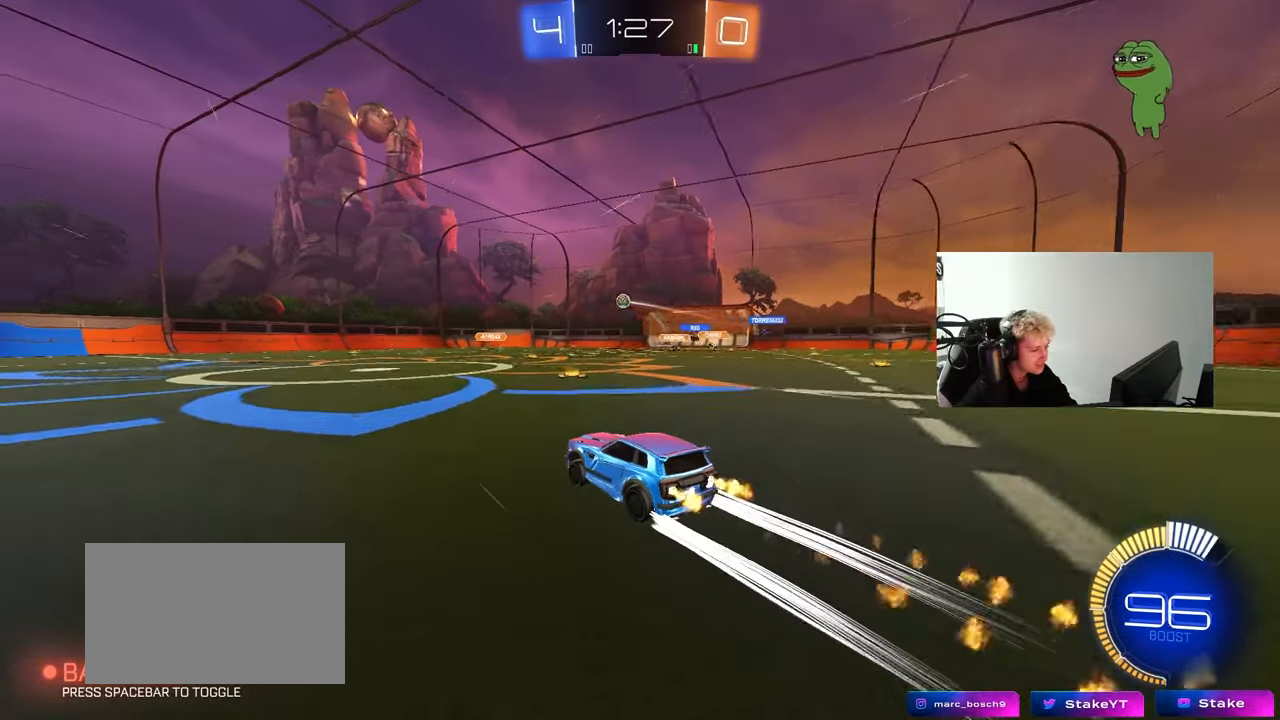
{"keys": ["w"], "mouse": [], "mouse_move": "still", "events": [[100, "mouse_left", "up"], [150, "a", "down"], [333, "a", "up"]]}
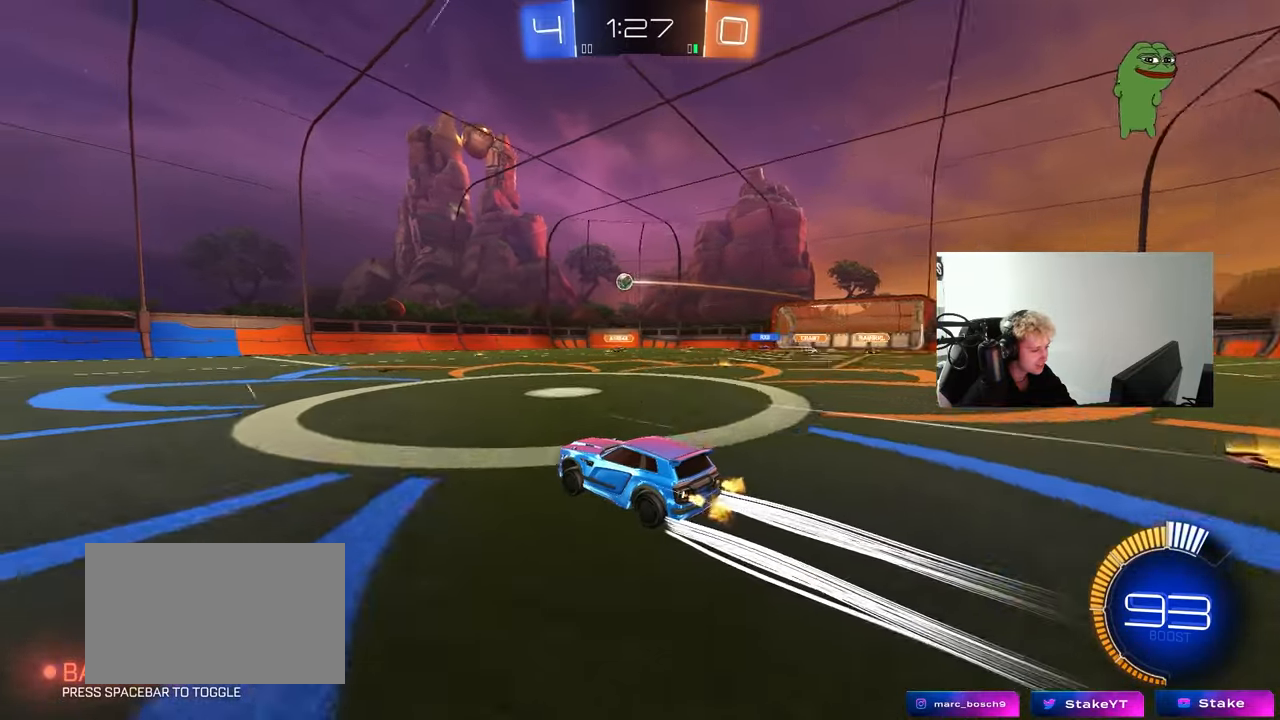
{"keys": ["w"], "mouse": [], "mouse_move": "still", "events": []}
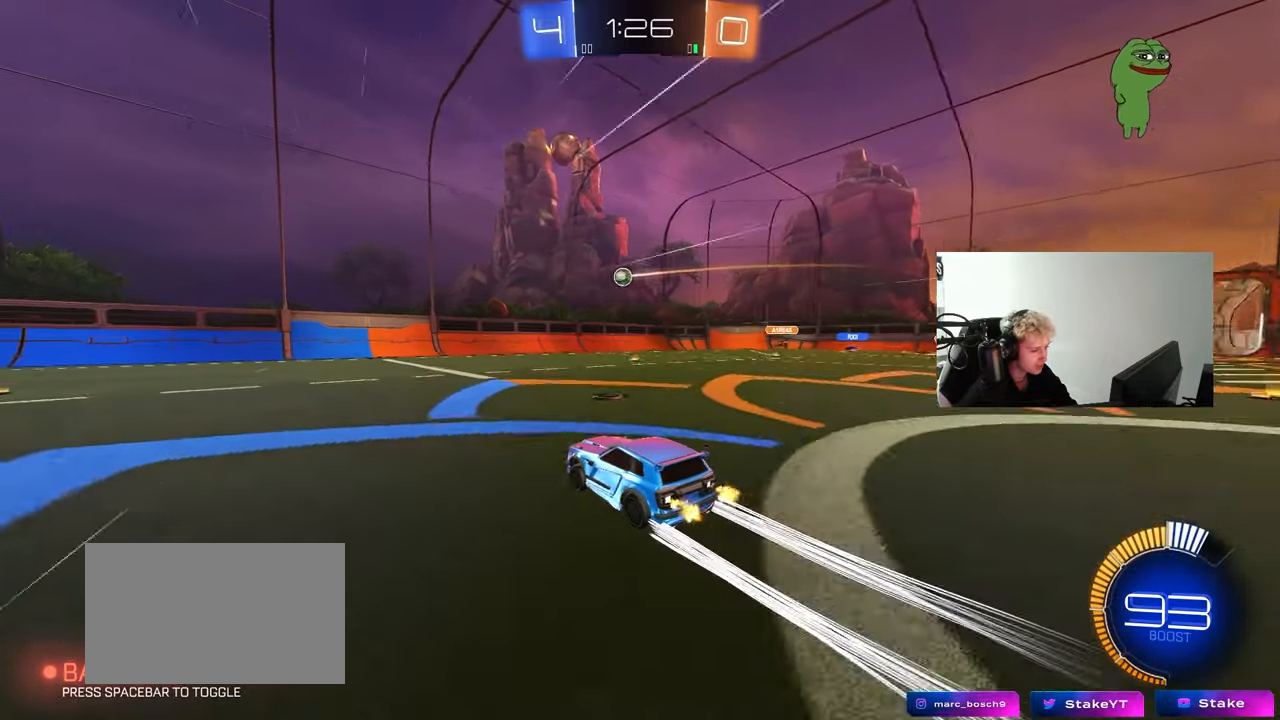
{"keys": ["w"], "mouse": [], "mouse_move": "still", "events": [[167, "a", "down"], [400, "a", "up"]]}
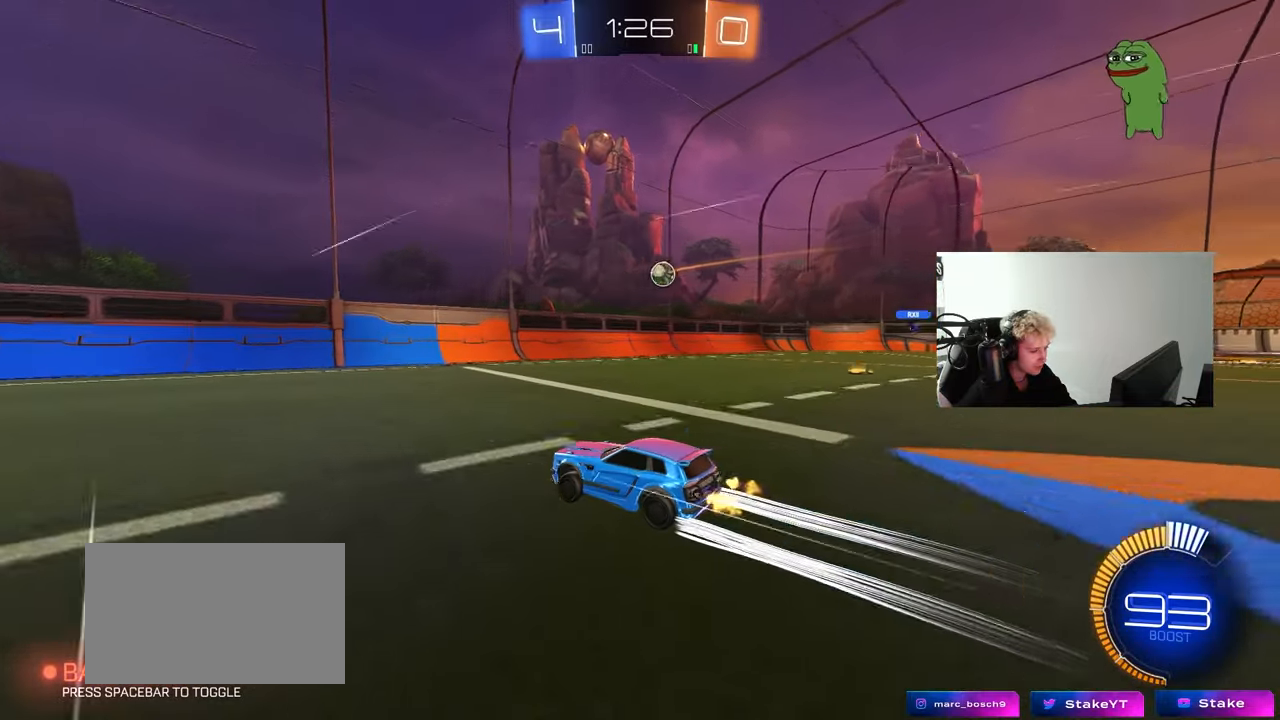
{"keys": ["w"], "mouse": ["left"], "mouse_move": "still", "events": [[133, "a", "down"], [183, "shift", "down"], [233, "shift", "up"], [333, "mouse_left", "down"], [417, "a", "up"]]}
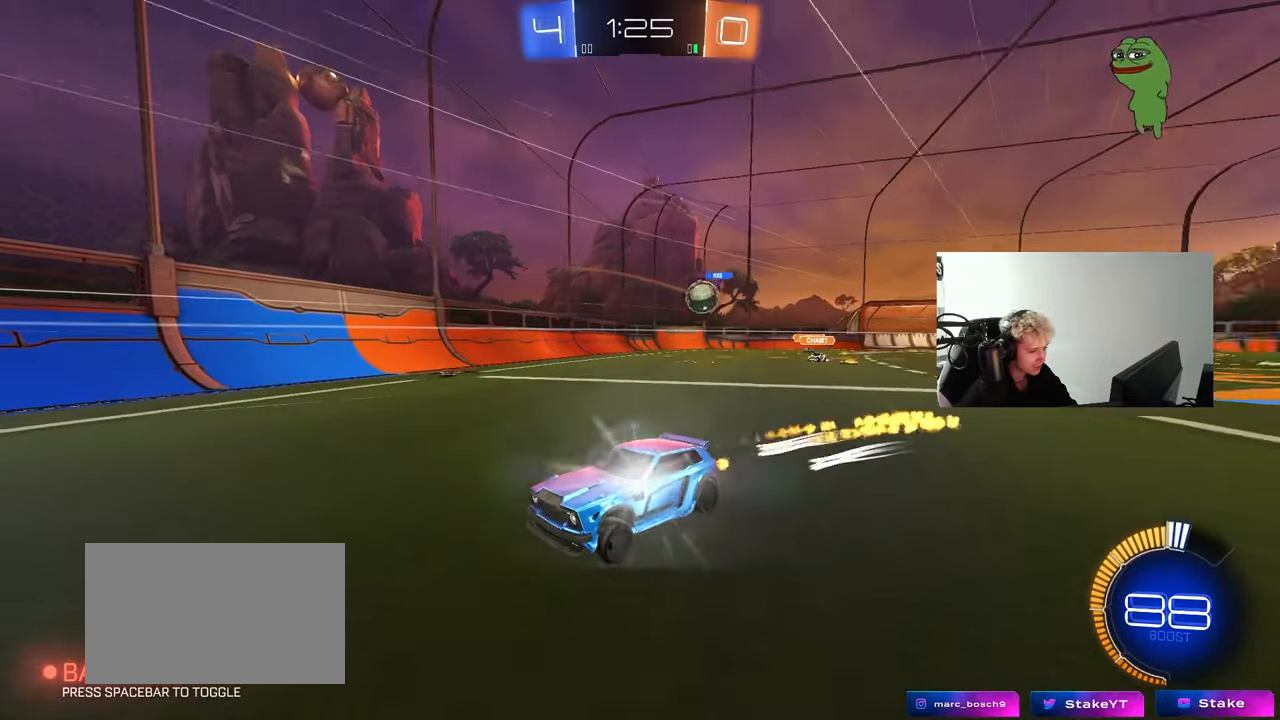
{"keys": ["d", "w"], "mouse": [], "mouse_move": "still", "events": [[100, "a", "down"], [150, "mouse_left", "up"], [400, "a", "up"], [483, "d", "down"]]}
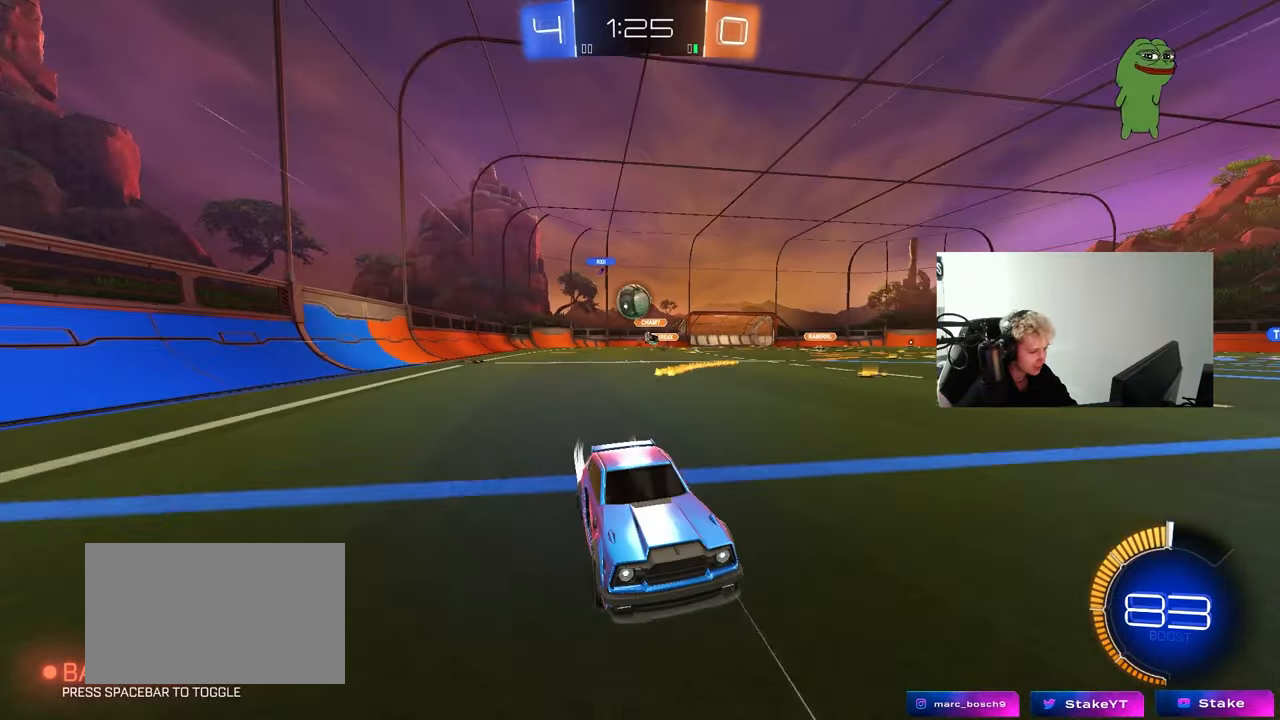
{"keys": ["w"], "mouse": [], "mouse_move": "still", "events": [[133, "d", "up"], [267, "a", "down"], [317, "a", "up"]]}
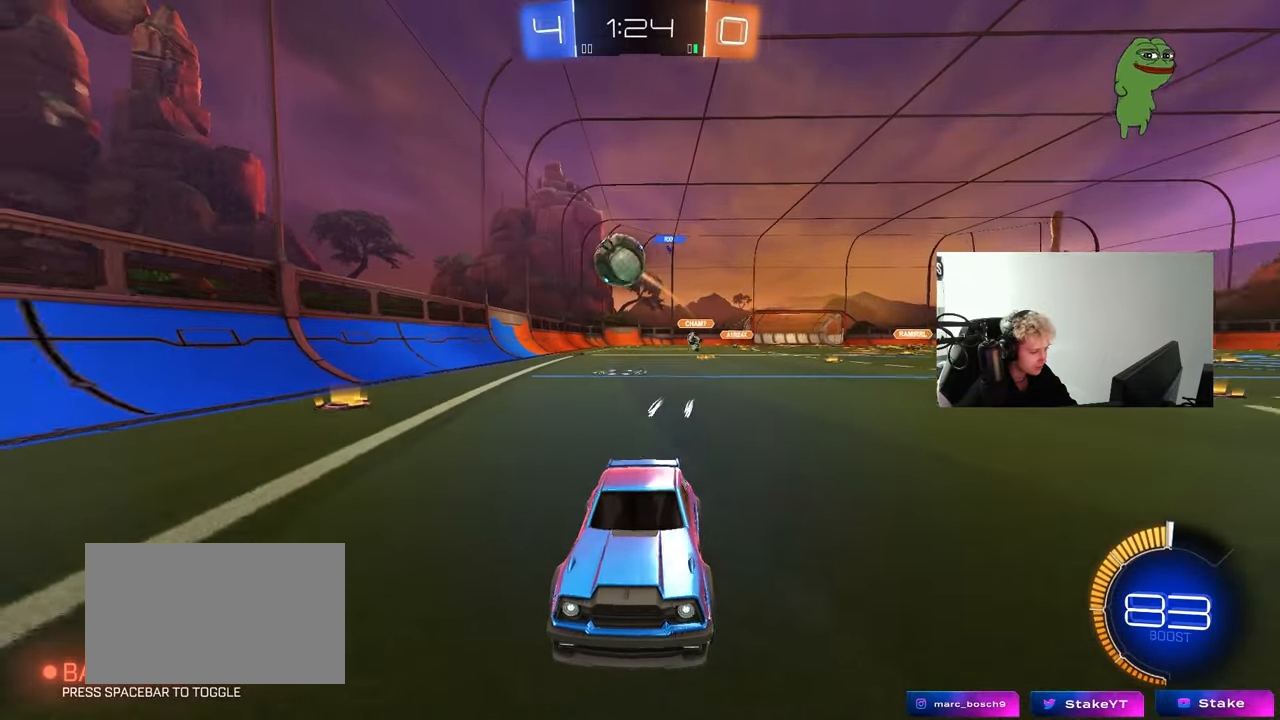
{"keys": ["a", "w"], "mouse": [], "mouse_move": "still", "events": [[133, "a", "down"], [183, "a", "up"], [333, "d", "down"], [467, "a", "down"], [467, "d", "up"]]}
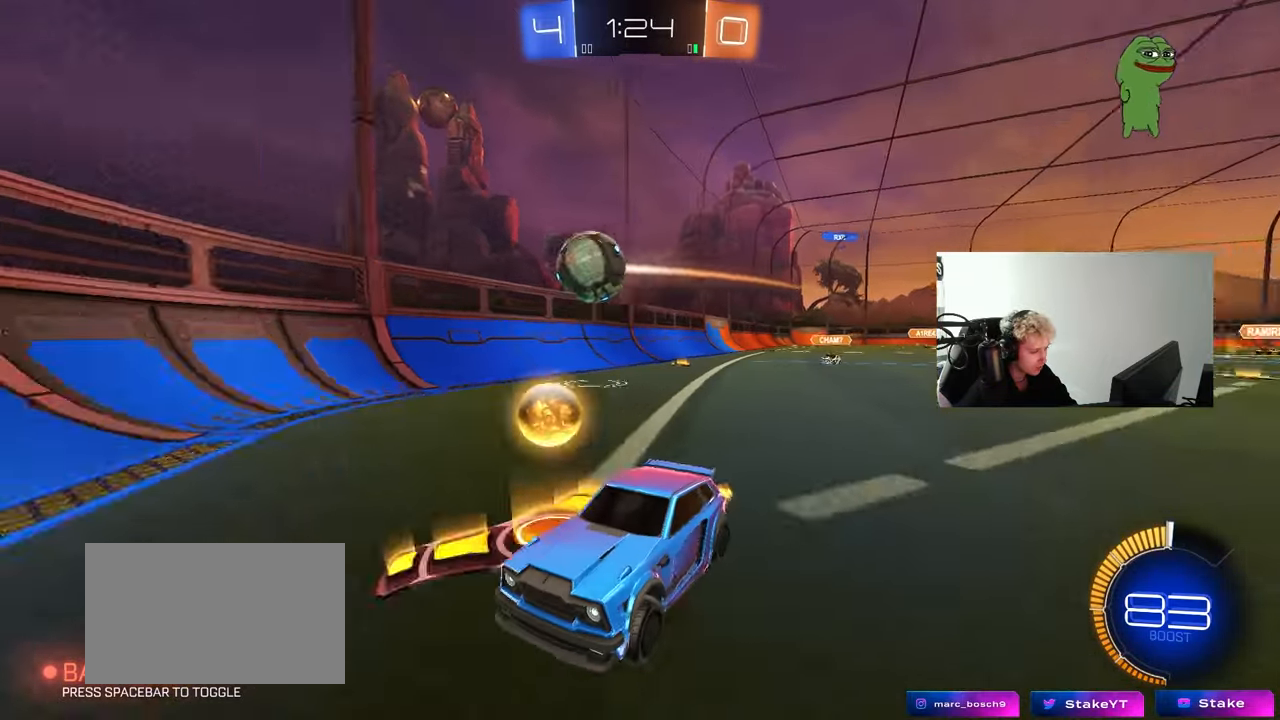
{"keys": ["a", "w"], "mouse": [], "mouse_move": "still", "events": [[150, "shift", "down"], [200, "w", "up"], [300, "shift", "up"], [300, "w", "down"]]}
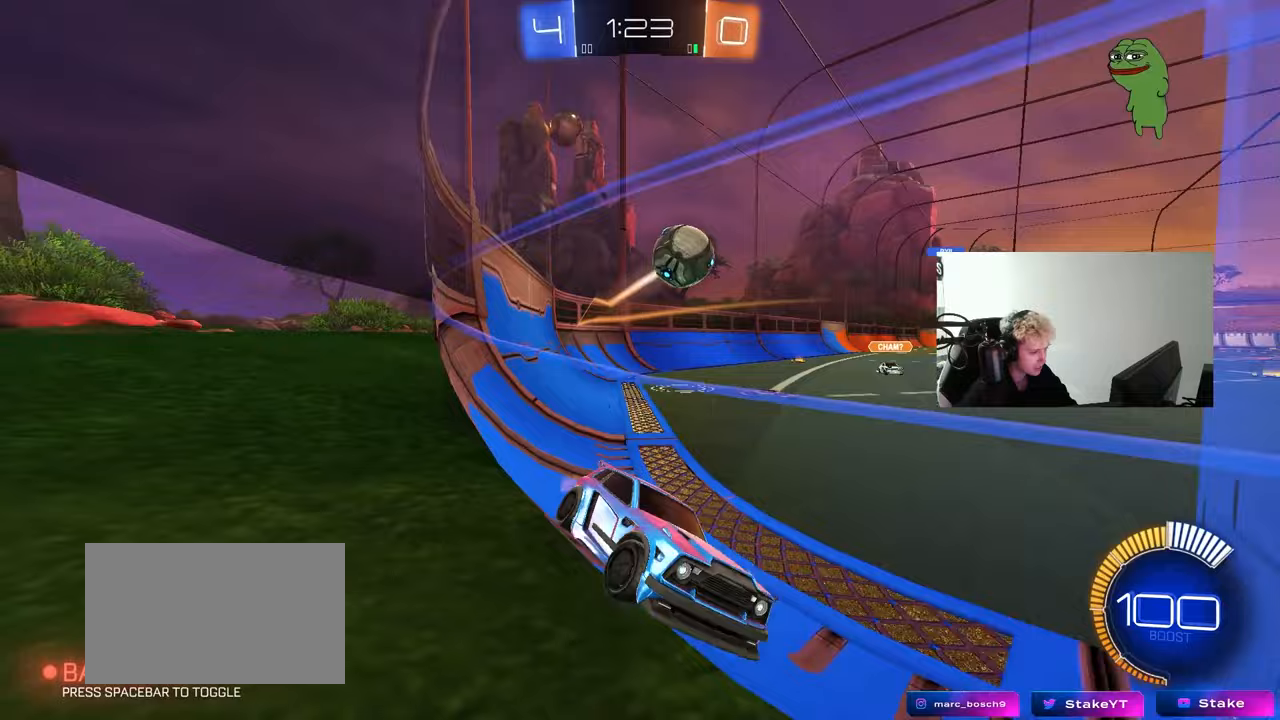
{"keys": ["d", "s"], "mouse": ["right"], "mouse_move": "down-left", "events": [[83, "a", "up"], [133, "d", "down"], [267, "d", "up"], [367, "d", "down"], [450, "mouse_right", "down"], [450, "s", "down"], [450, "w", "up"]]}
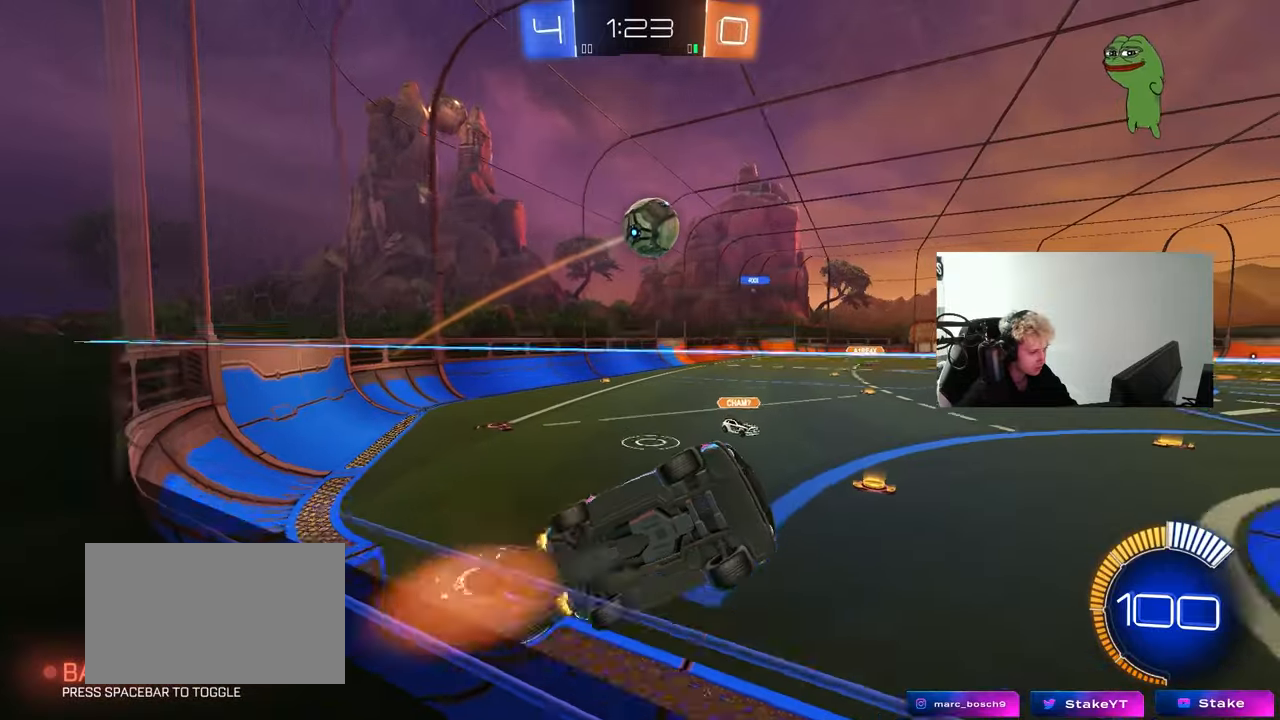
{"keys": ["a", "shift"], "mouse": ["left"], "mouse_move": "still", "events": [[183, "mouse_left", "down"], [217, "s", "up"], [233, "a", "down"], [233, "d", "up"], [233, "mouse_right", "up"], [233, "shift", "down"], [333, "w", "down"], [417, "w", "up"]]}
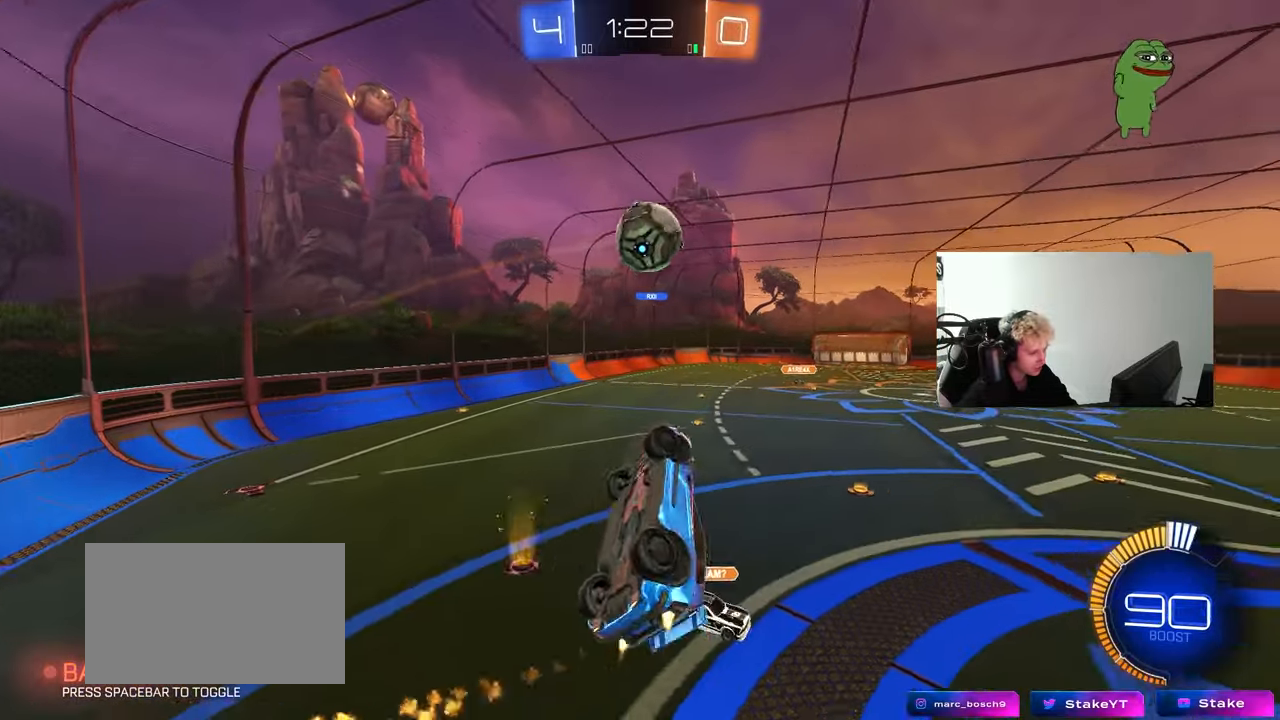
{"keys": ["d"], "mouse": ["left"], "mouse_move": "still", "events": [[300, "shift", "up"], [433, "a", "up"], [433, "d", "down"]]}
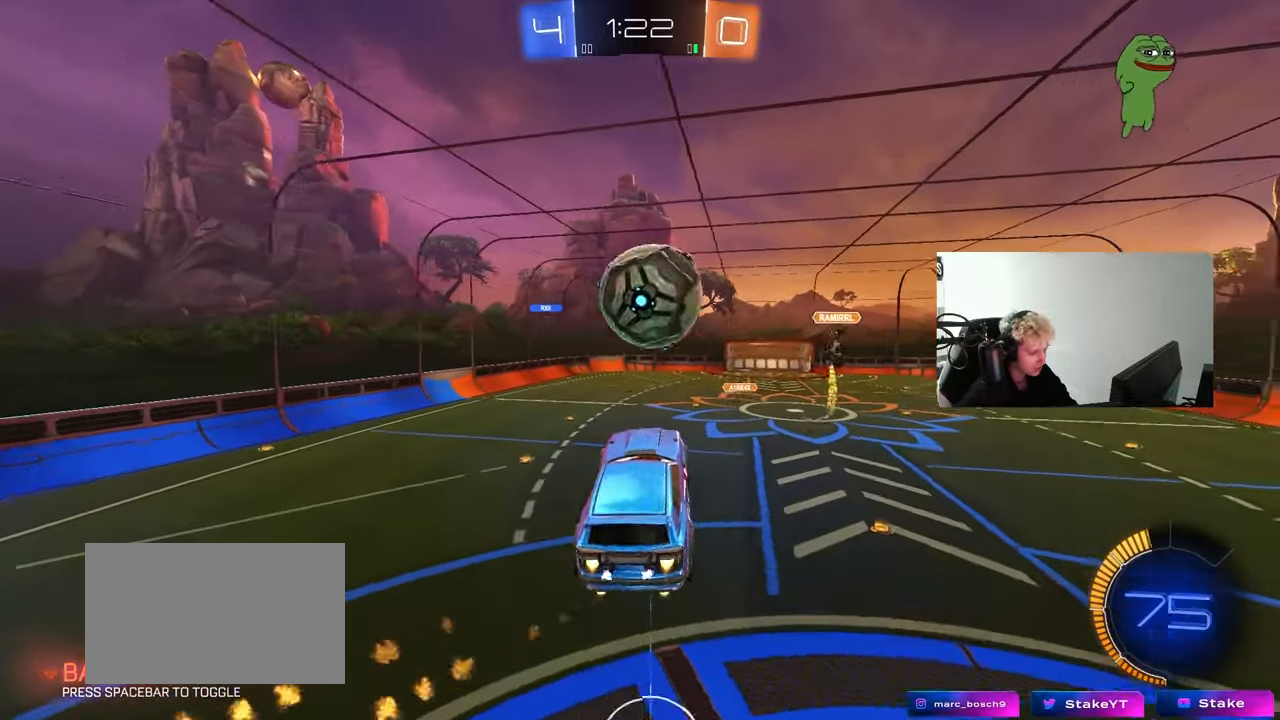
{"keys": ["d", "s", "shift"], "mouse": [], "mouse_move": "up", "events": [[33, "d", "up"], [167, "w", "down"], [217, "shift", "down"], [267, "mouse_right", "down"], [317, "d", "down"], [317, "s", "down"], [367, "w", "up"], [450, "mouse_left", "up"], [450, "mouse_right", "up"]]}
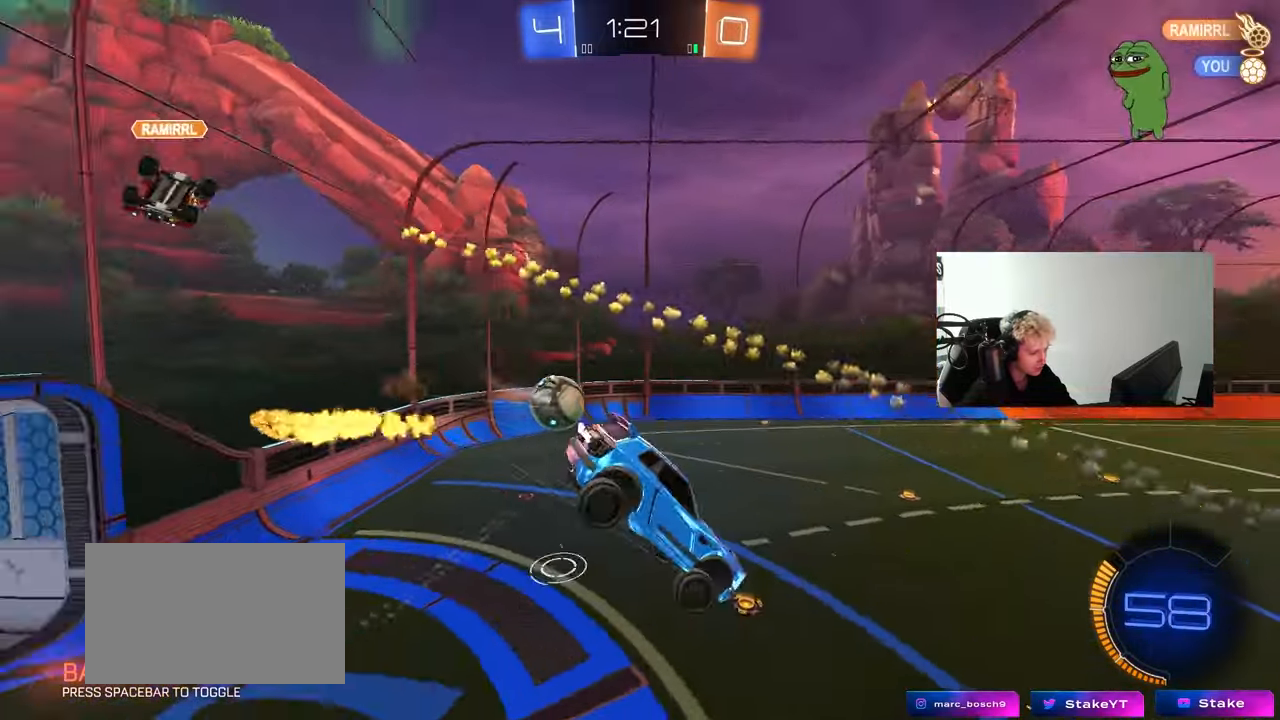
{"keys": ["d", "shift", "space"], "mouse": [], "mouse_move": "still", "events": [[383, "space", "down"], [417, "s", "up"]]}
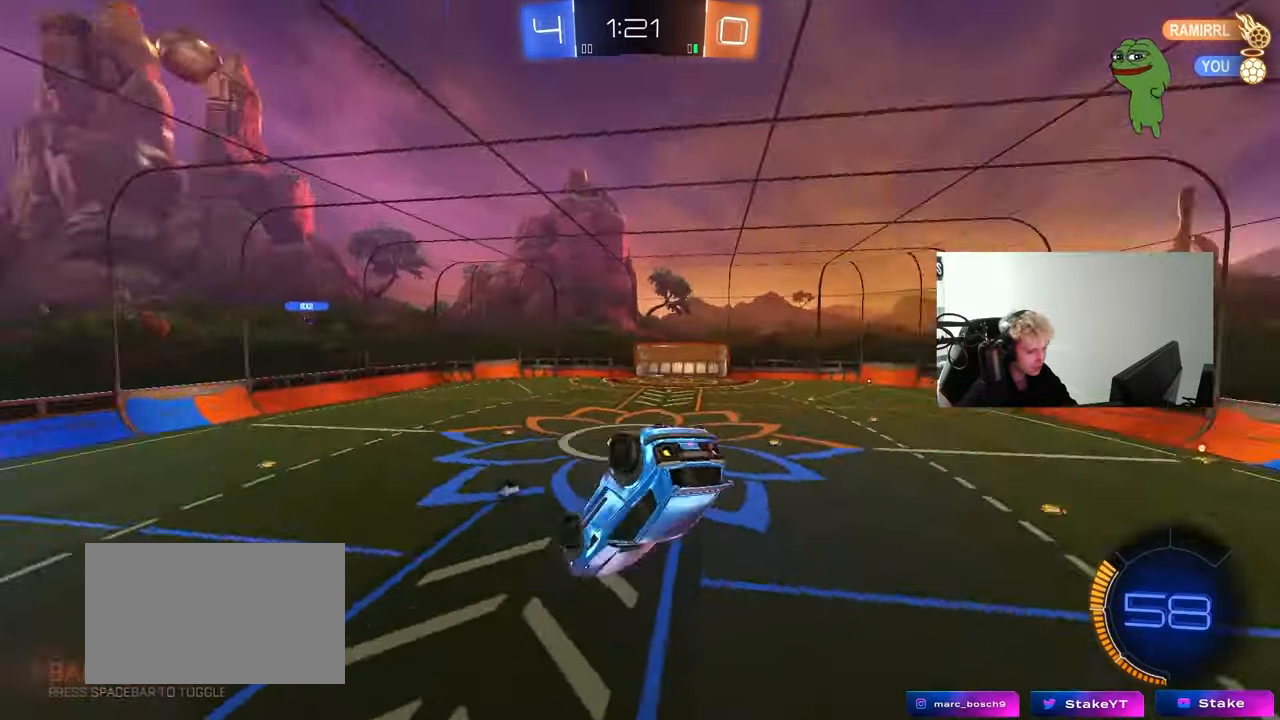
{"keys": ["d", "shift"], "mouse": [], "mouse_move": "still", "events": [[17, "space", "up"], [100, "shift", "up"], [150, "tab", "down"], [200, "d", "up"], [300, "tab", "up"], [383, "d", "down"], [433, "shift", "down"]]}
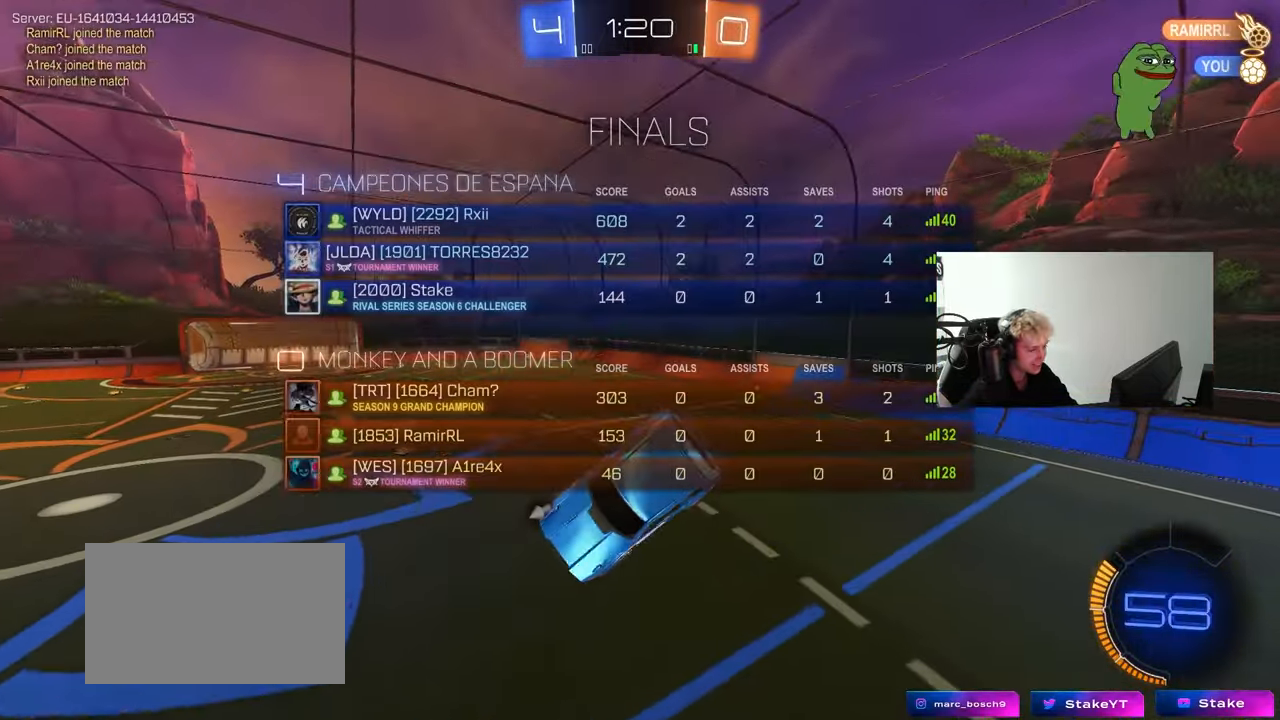
{"keys": ["tab"], "mouse": [], "mouse_move": "still", "events": [[117, "s", "down"], [167, "shift", "up"], [267, "s", "up"], [317, "tab", "down"], [500, "d", "up"]]}
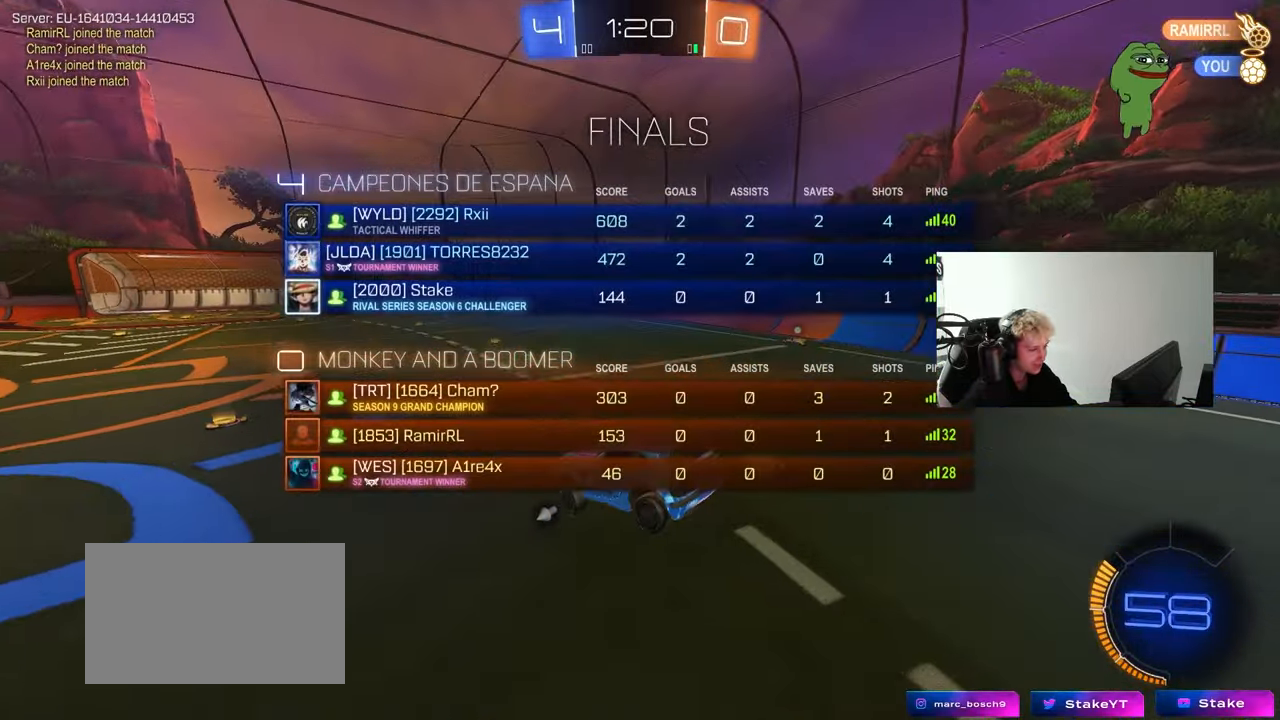
{"keys": ["d", "tab", "w"], "mouse": ["left"], "mouse_move": "still", "events": [[50, "mouse_left", "down"], [133, "d", "down"], [183, "w", "down"]]}
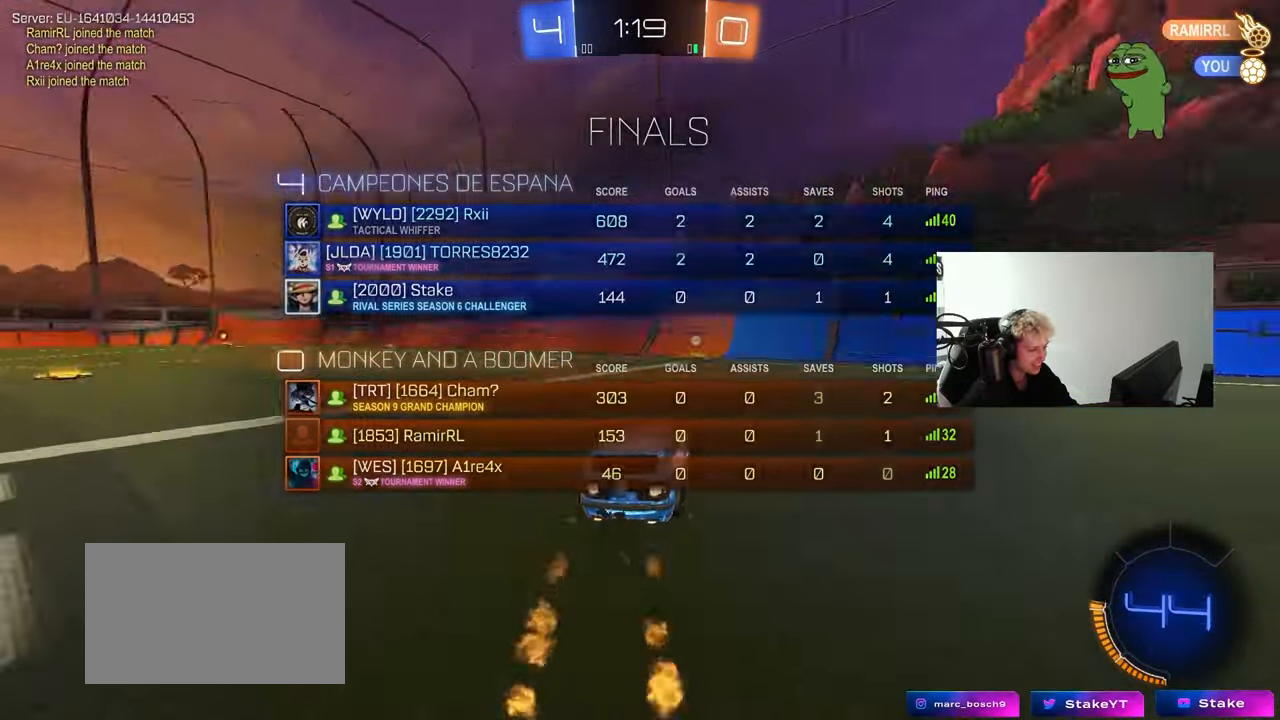
{"keys": ["a", "w"], "mouse": [], "mouse_move": "still", "events": [[17, "tab", "up"], [117, "d", "up"], [150, "space", "down"], [200, "mouse_left", "up"], [250, "a", "down"], [300, "shift", "down"], [300, "space", "up"], [433, "shift", "up"]]}
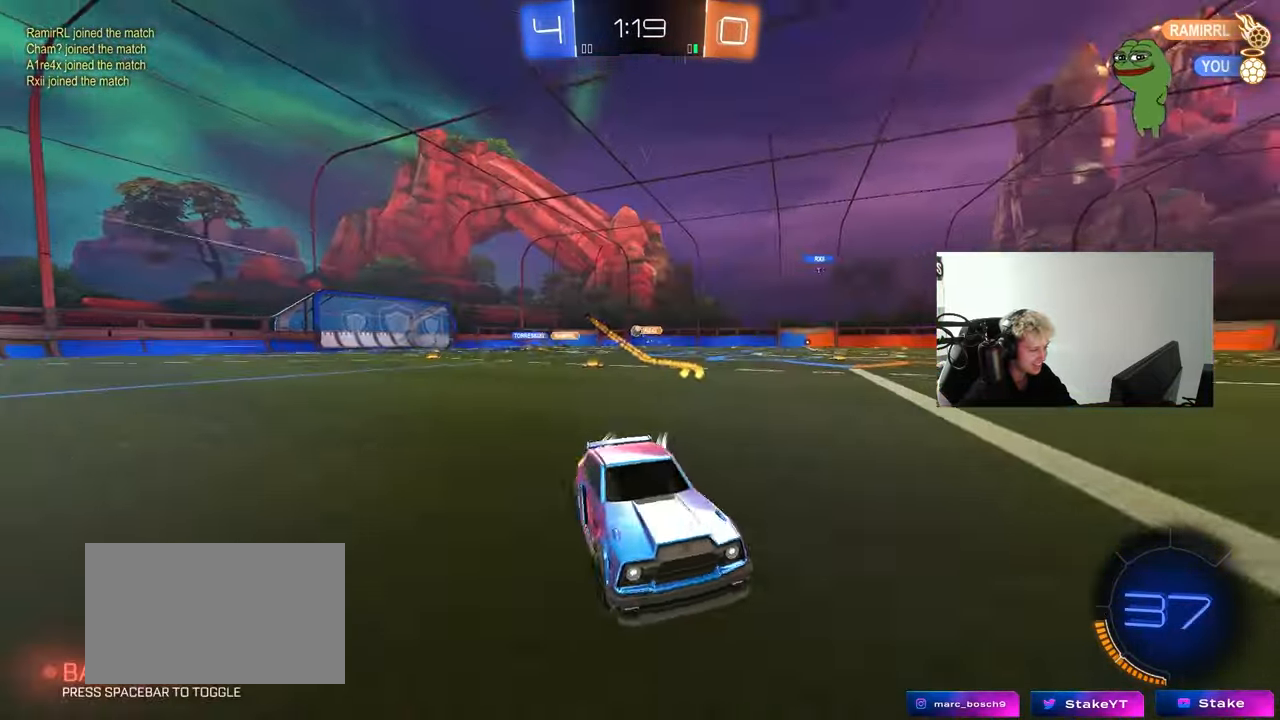
{"keys": ["a", "w"], "mouse": [], "mouse_move": "still", "events": [[117, "shift", "down"], [217, "shift", "up"], [450, "shift", "down"], [500, "shift", "up"]]}
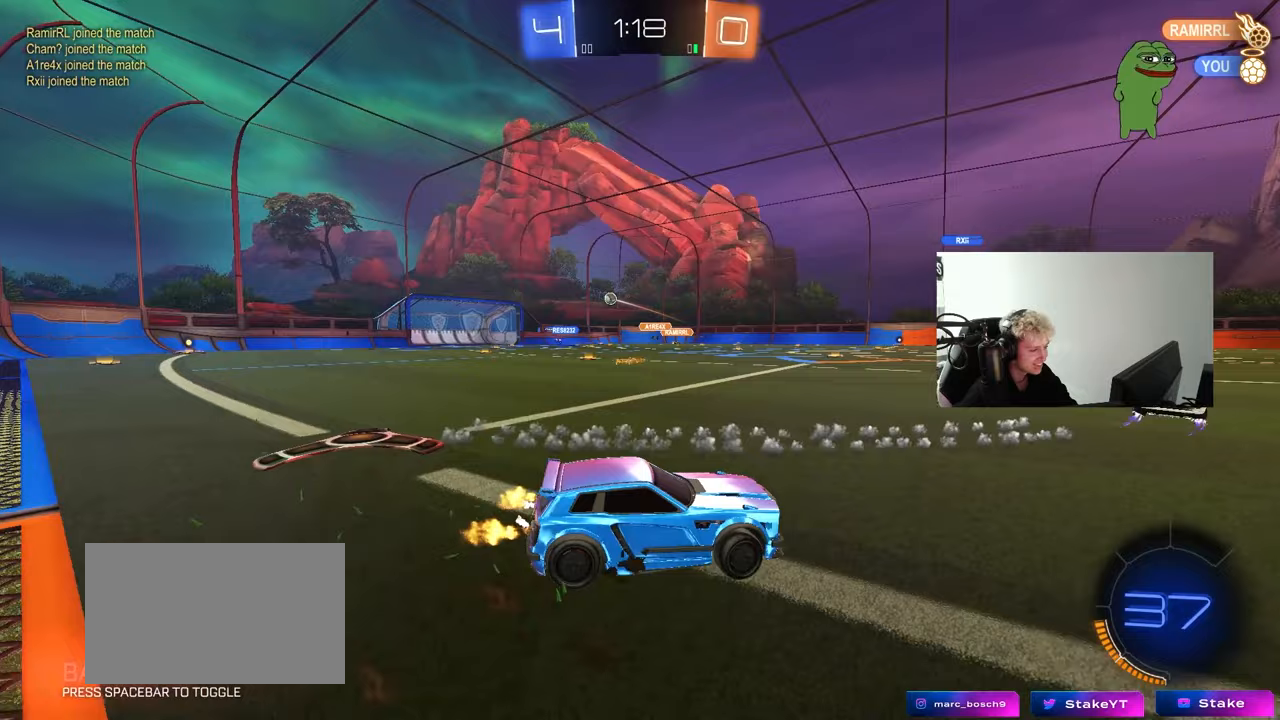
{"keys": ["a", "w"], "mouse": [], "mouse_move": "still", "events": []}
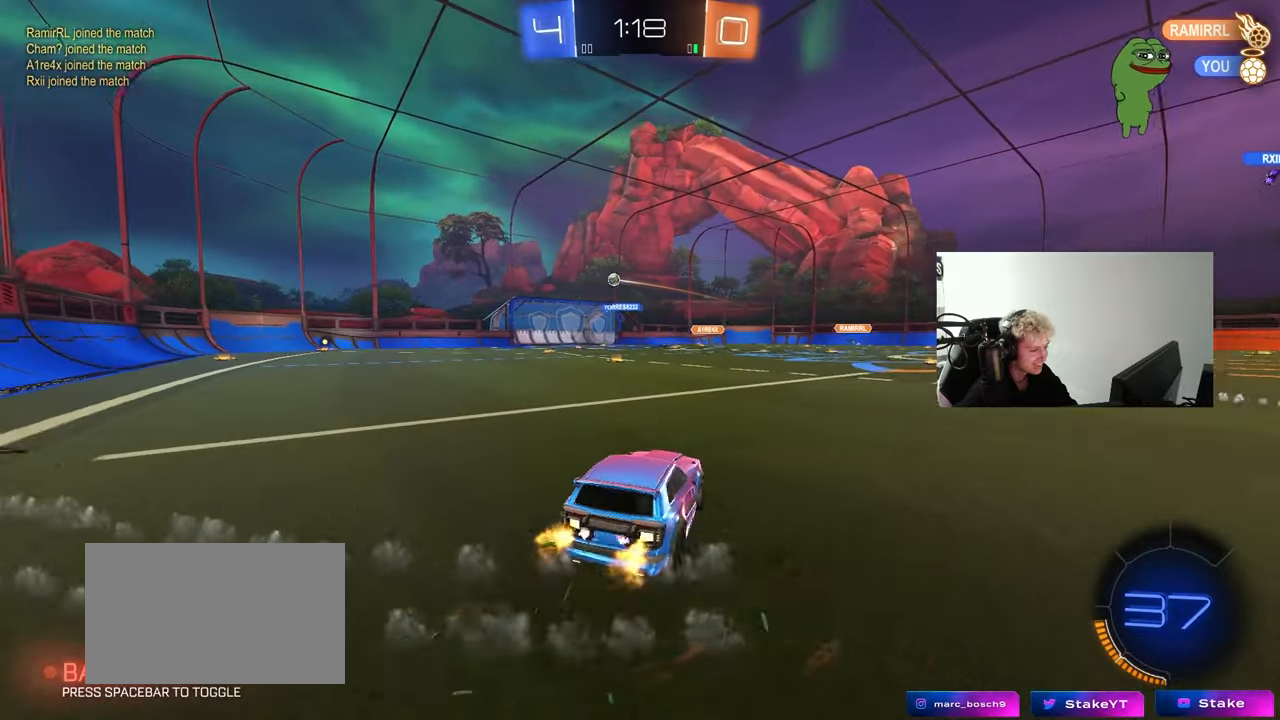
{"keys": ["a", "w"], "mouse": [], "mouse_move": "still", "events": []}
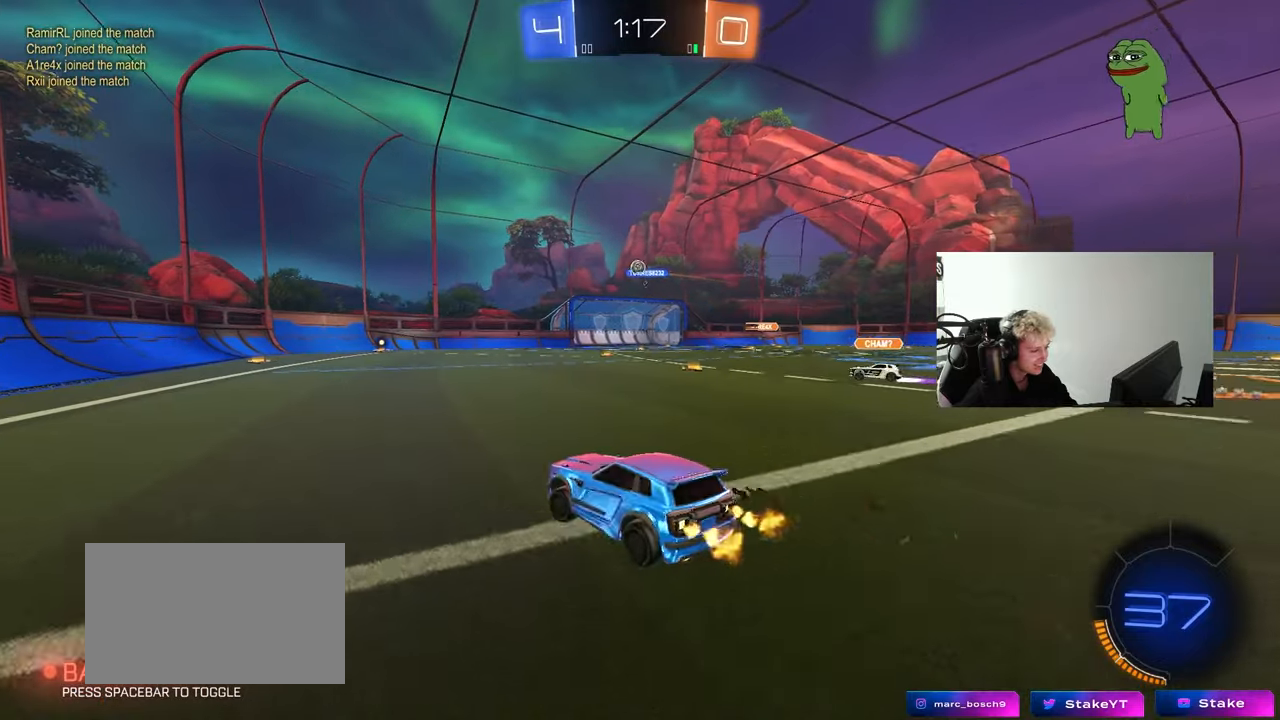
{"keys": ["w"], "mouse": ["left"], "mouse_move": "down", "events": [[117, "a", "up"], [167, "d", "down"], [317, "d", "up"], [450, "mouse_left", "down"]]}
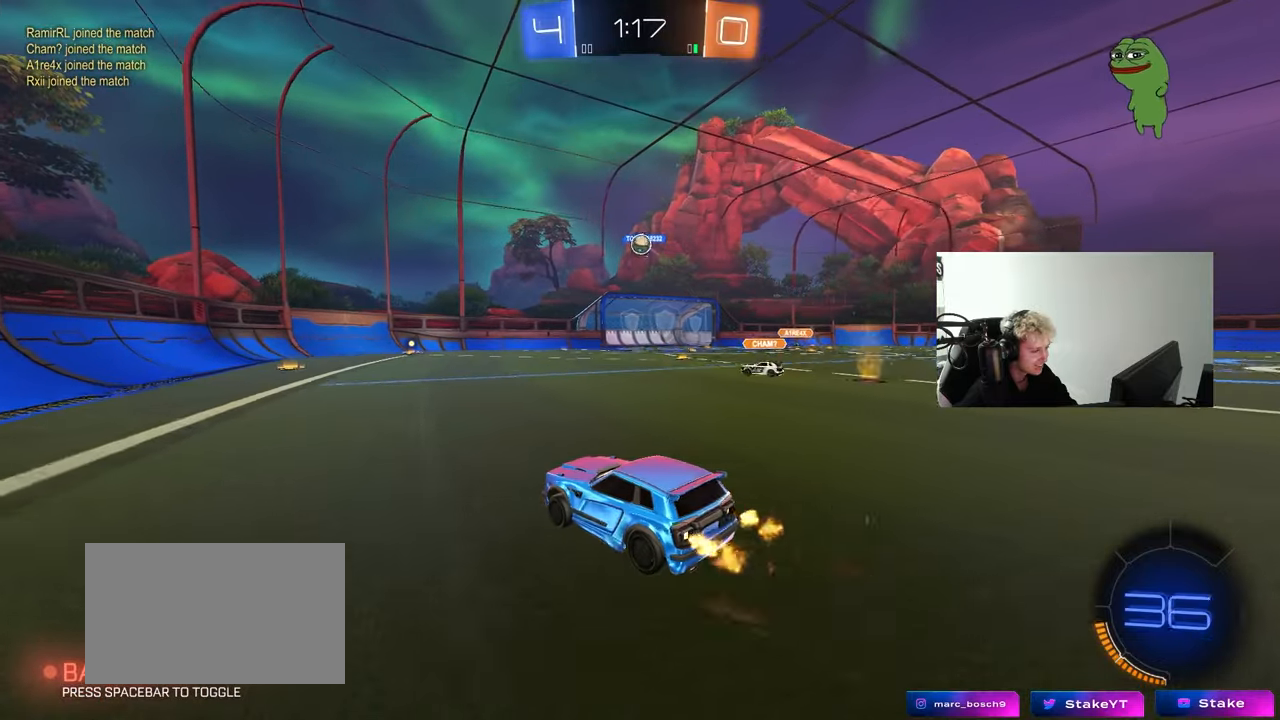
{"keys": [], "mouse": ["left", "right"], "mouse_move": "up", "events": [[100, "d", "down"], [100, "mouse_right", "down"], [133, "w", "up"], [183, "s", "down"], [233, "mouse_left", "up"], [333, "d", "up"], [367, "mouse_left", "down"], [367, "mouse_right", "up"], [367, "s", "up"], [417, "mouse_right", "down"]]}
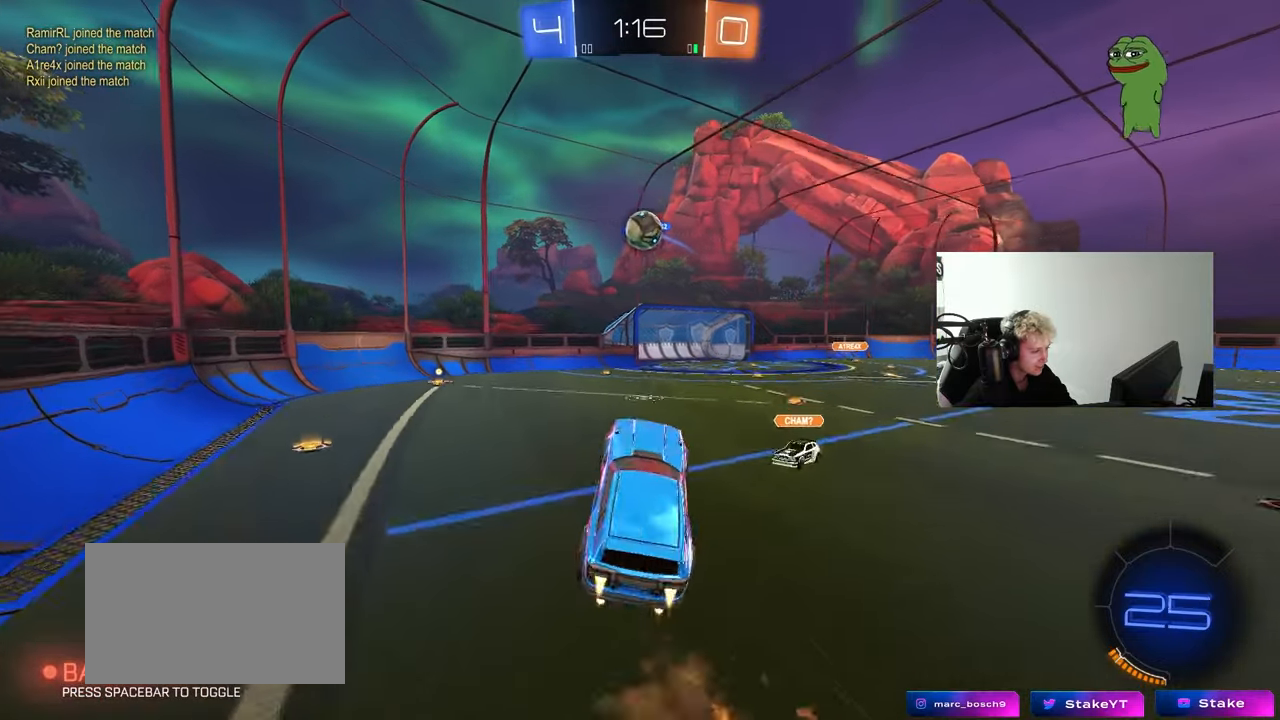
{"keys": ["d", "w"], "mouse": ["left"], "mouse_move": "down", "events": [[17, "a", "down"], [17, "shift", "down"], [67, "mouse_left", "up"], [67, "mouse_right", "up"], [117, "shift", "up"], [150, "w", "down"], [200, "d", "down"], [300, "d", "up"], [350, "d", "down"], [350, "mouse_left", "down"], [433, "a", "up"]]}
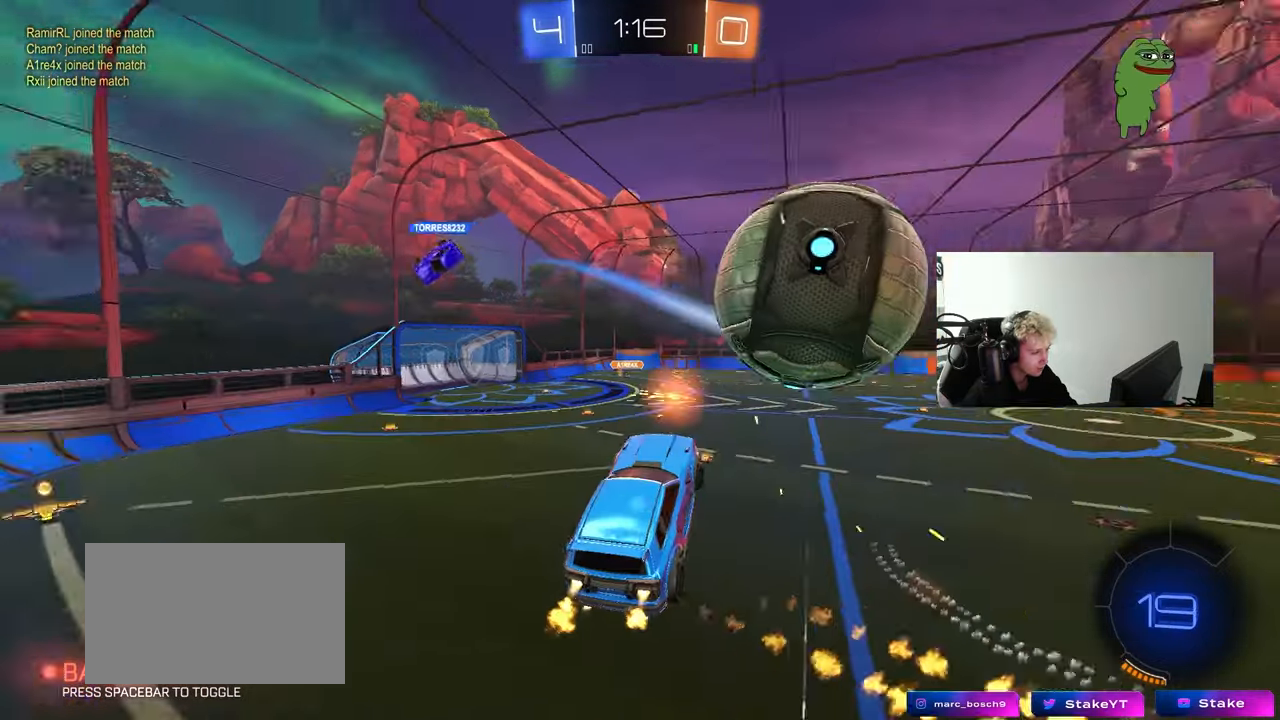
{"keys": ["a", "shift"], "mouse": [], "mouse_move": "still", "events": [[33, "shift", "down"], [83, "mouse_left", "up"], [167, "w", "up"], [267, "d", "up"], [317, "a", "down"]]}
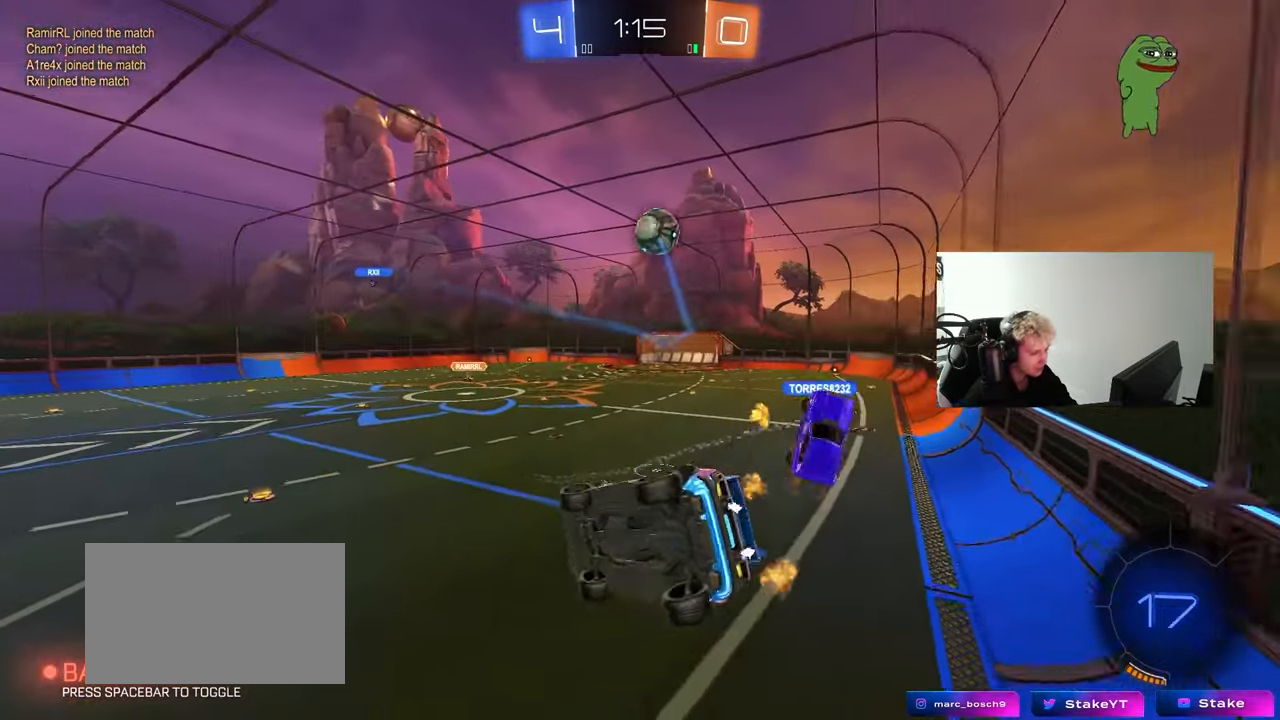
{"keys": ["d"], "mouse": [], "mouse_move": "still", "events": [[50, "w", "down"], [100, "shift", "up"], [183, "w", "up"], [333, "s", "down"], [333, "shift", "down"], [417, "a", "up"], [417, "d", "down"], [417, "s", "up"], [417, "shift", "up"]]}
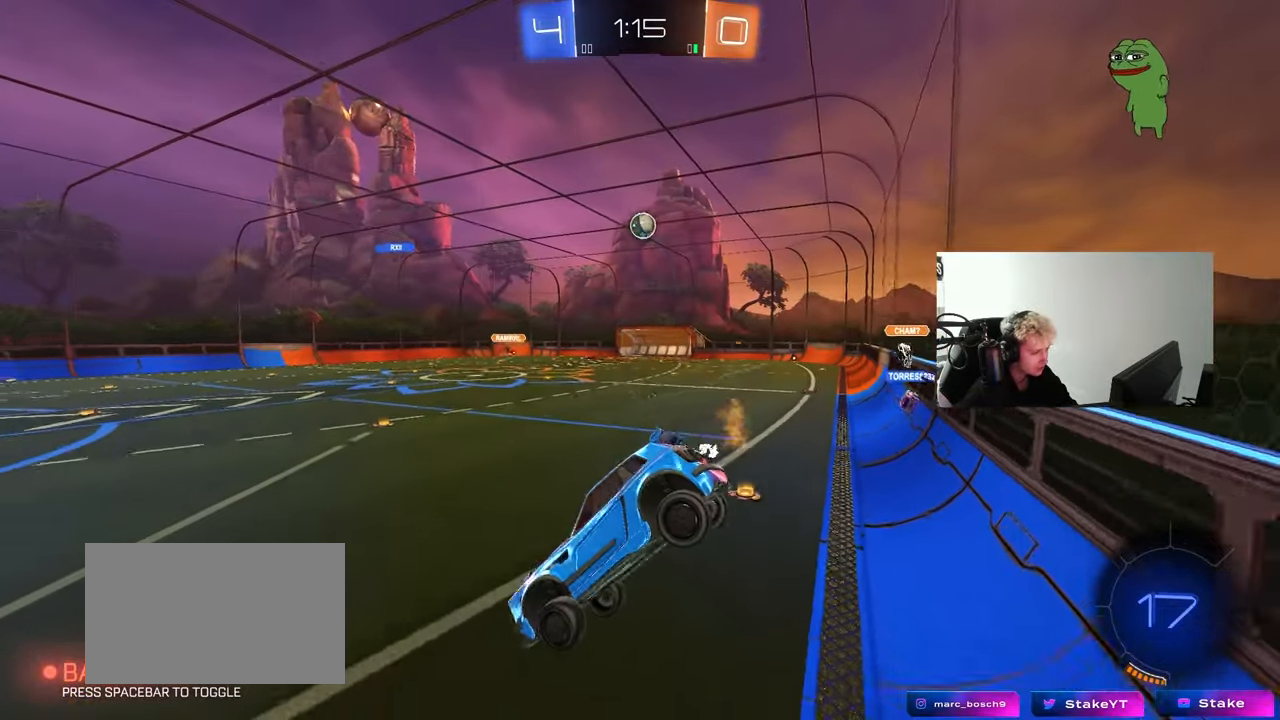
{"keys": ["w"], "mouse": [], "mouse_move": "still", "events": [[67, "shift", "down"], [150, "shift", "up"], [200, "d", "up"], [350, "w", "down"]]}
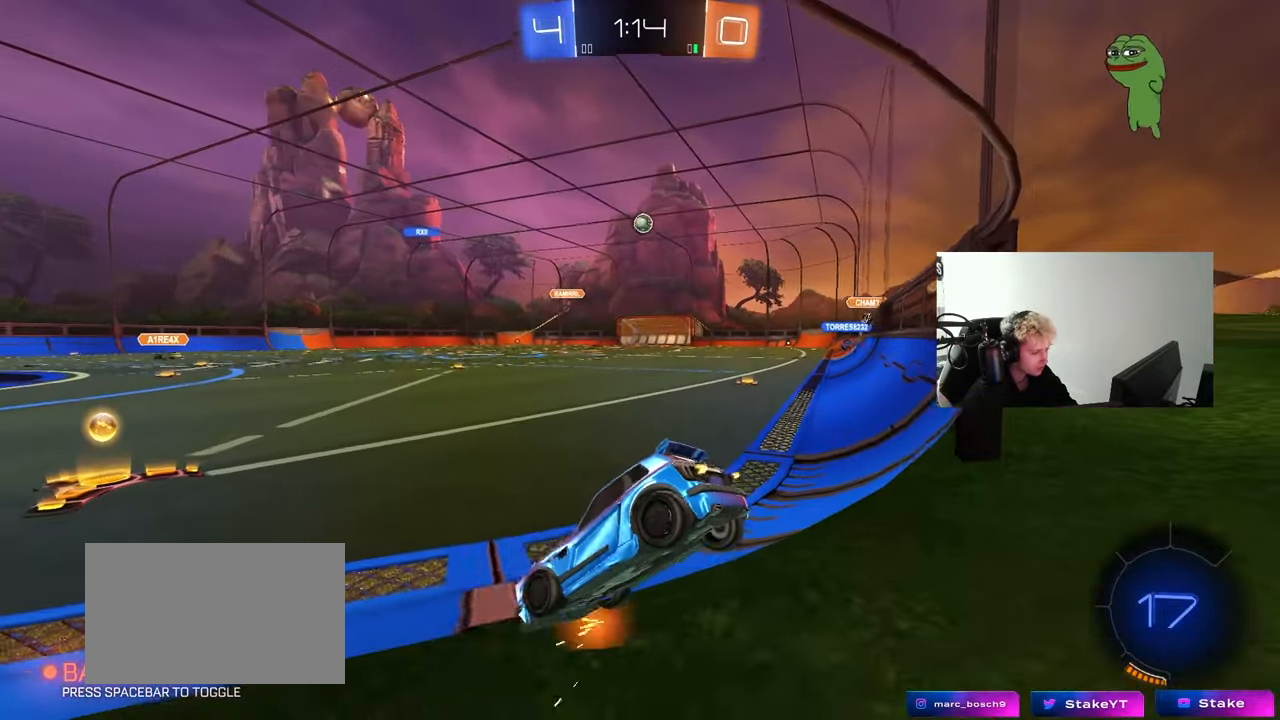
{"keys": ["a", "w"], "mouse": [], "mouse_move": "still", "events": [[400, "a", "down"]]}
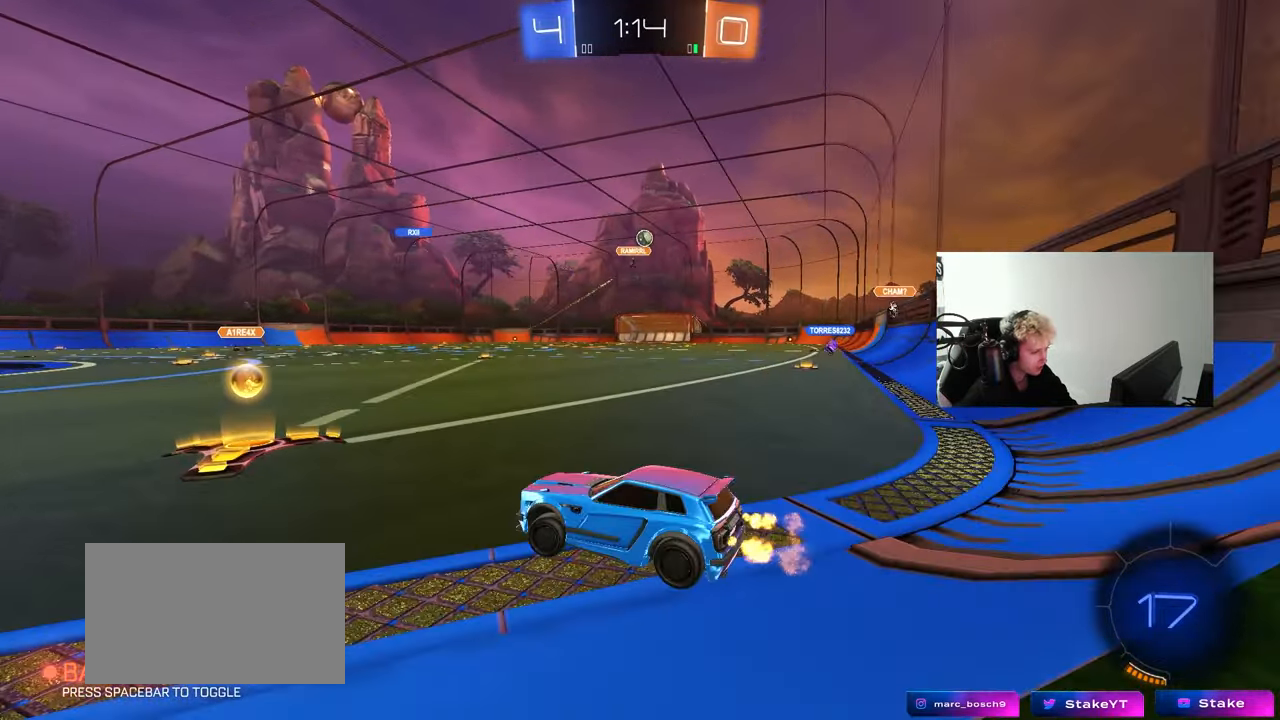
{"keys": ["w"], "mouse": ["left"], "mouse_move": "down-left", "events": [[50, "a", "up"], [50, "d", "down"], [100, "shift", "down"], [233, "shift", "up"], [333, "d", "up"], [367, "a", "down"], [417, "mouse_left", "down"], [467, "a", "up"]]}